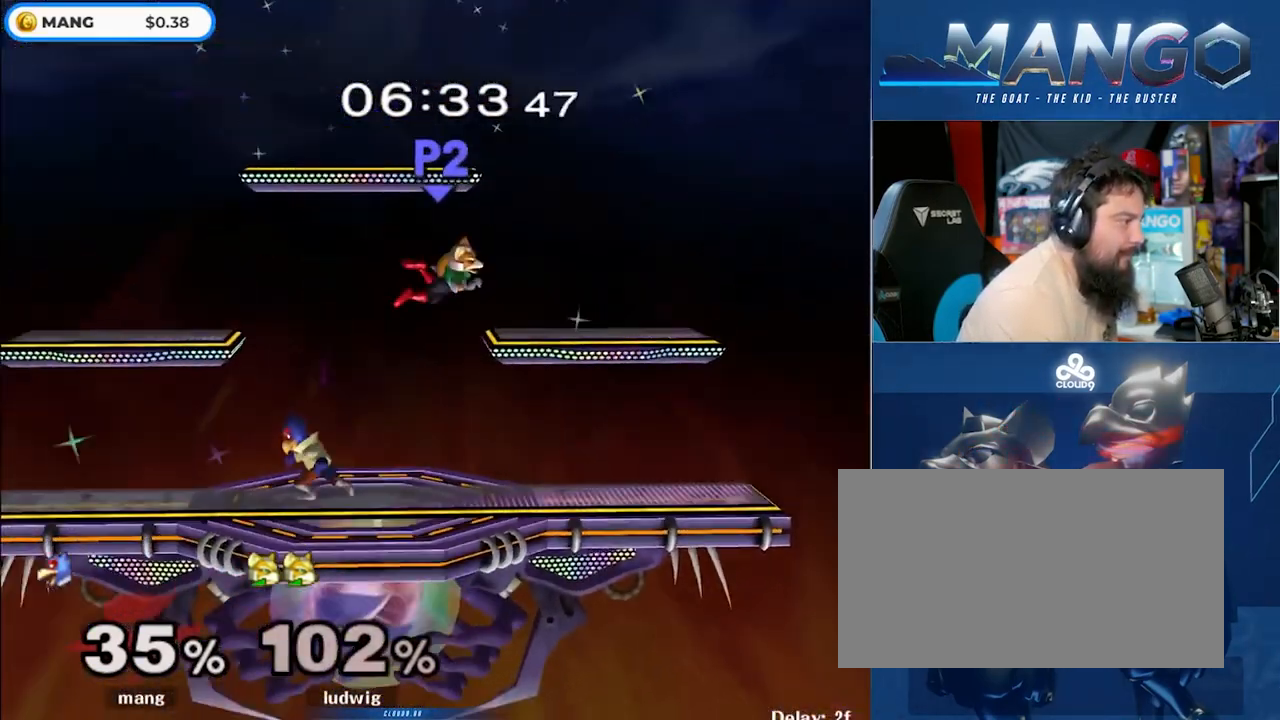
Gameplay with a controller (Nintendo layout); each line is a JSON object with the inputs held at the frame after it. "events" lists button and stick changes between this image and that frame as [ms after this image, input, new state], when the widget could be followed in between. Not read: L3 R3.
{"buttons": [], "left_stick": "center", "right_stick": "center", "events": [[50, "left_stick", "left"], [150, "left_stick", "center"], [183, "right_stick", "right"], [233, "right_stick", "center"], [383, "right_stick", "right"], [500, "right_stick", "center"]]}
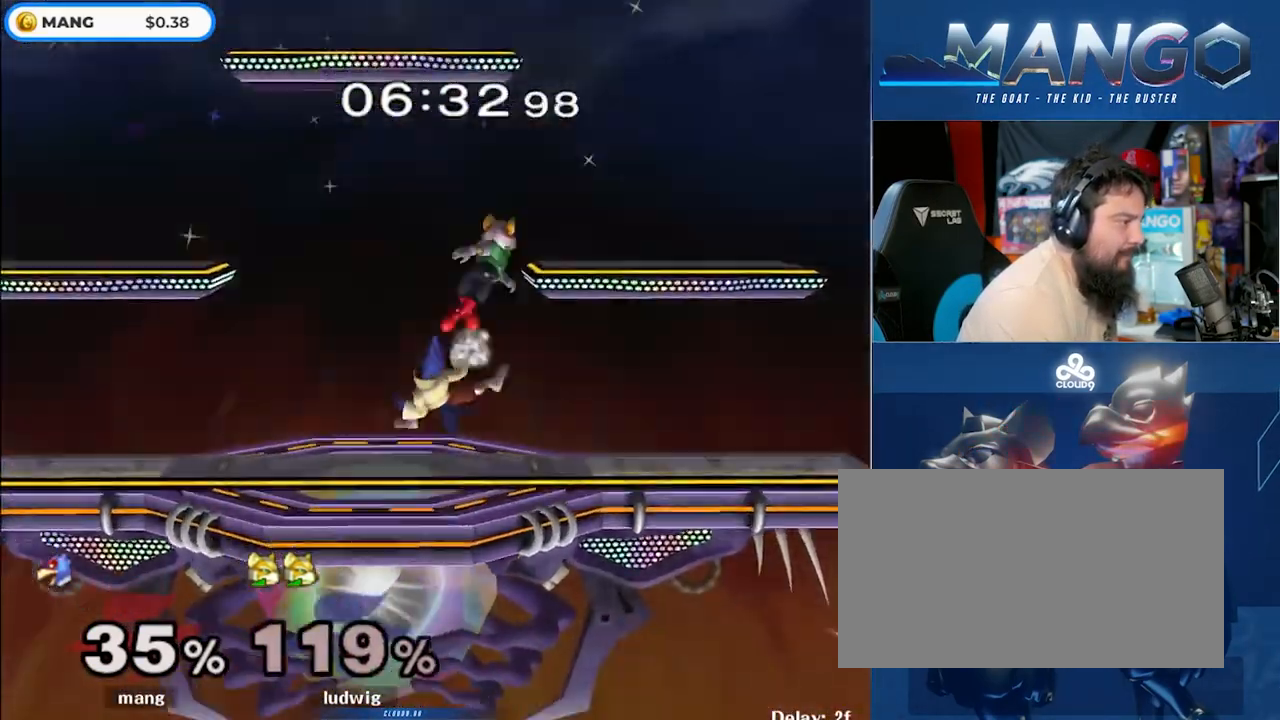
{"buttons": [], "left_stick": "right", "right_stick": "center", "events": [[33, "right_stick", "down-right"], [200, "right_stick", "center"], [483, "left_stick", "right"]]}
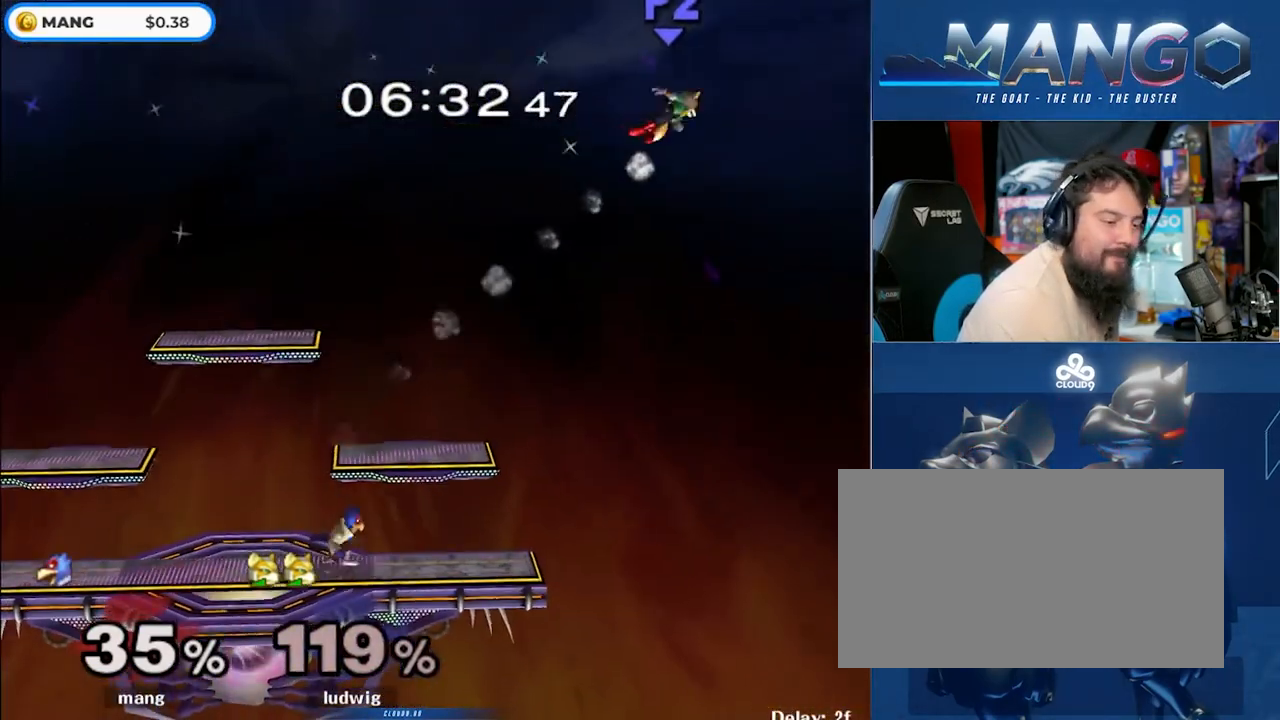
{"buttons": [], "left_stick": "center", "right_stick": "center", "events": [[50, "Y", "down"], [100, "Y", "up"], [100, "left_stick", "down-right"], [117, "L1", "down"], [283, "L1", "up"], [433, "left_stick", "center"]]}
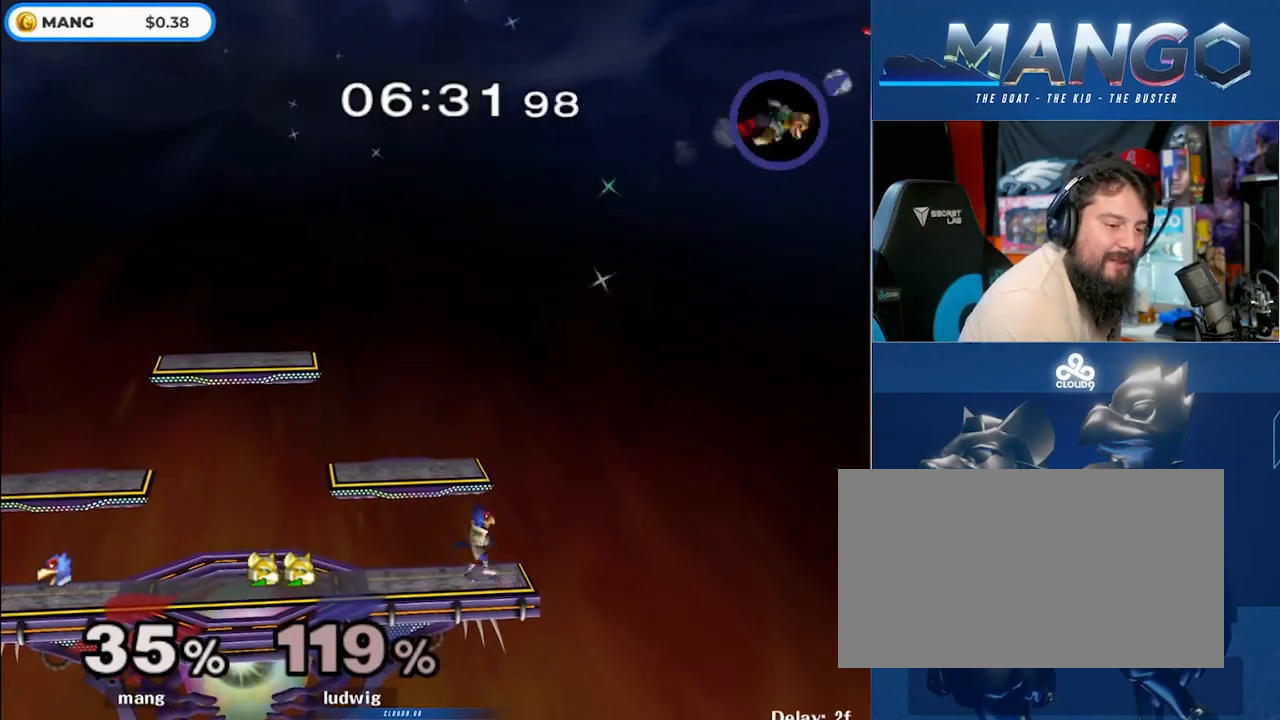
{"buttons": [], "left_stick": "center", "right_stick": "center", "events": [[50, "left_stick", "left"], [167, "left_stick", "center"]]}
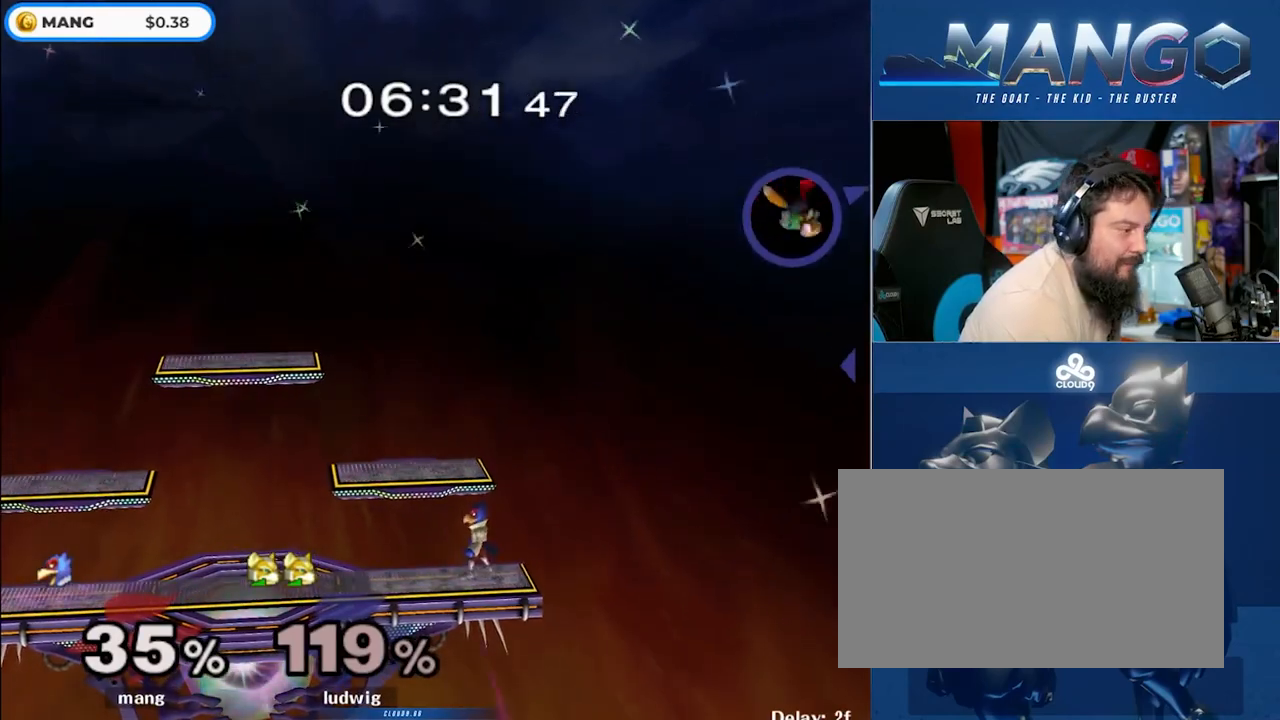
{"buttons": [], "left_stick": "center", "right_stick": "center", "events": [[100, "Y", "down"], [133, "Y", "up"], [133, "left_stick", "right"], [450, "left_stick", "down"], [500, "left_stick", "center"]]}
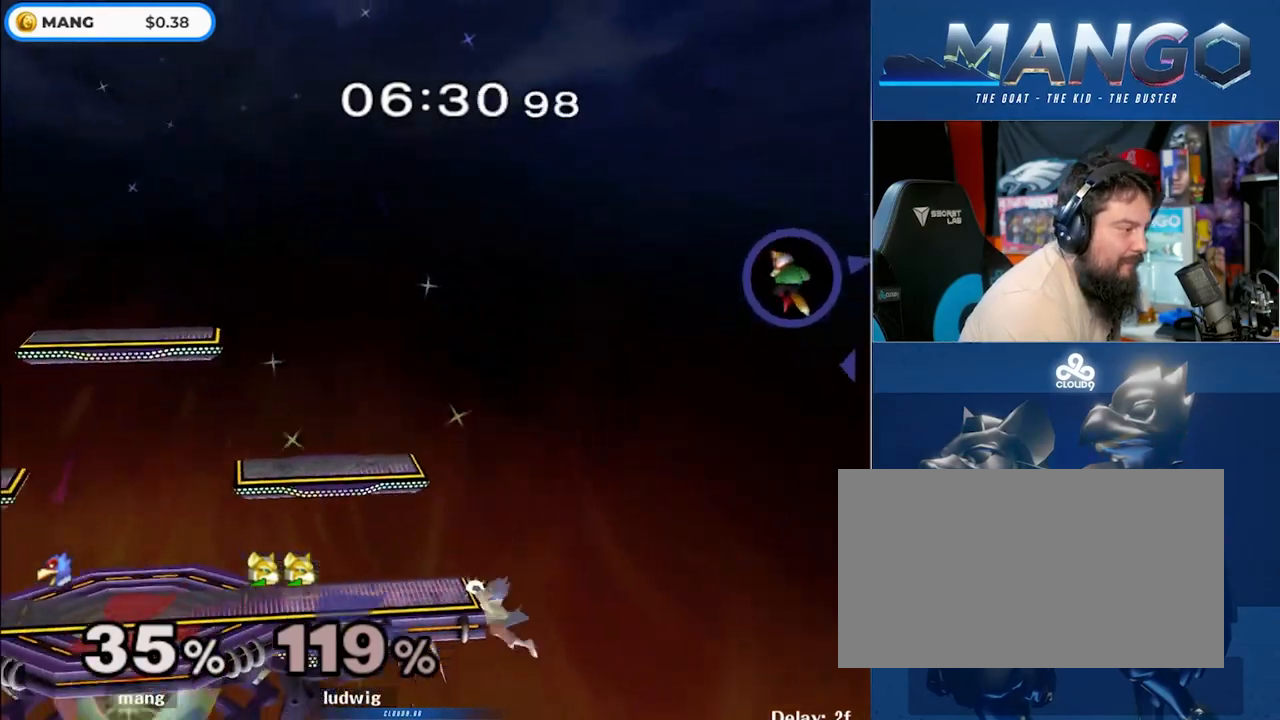
{"buttons": ["Y"], "left_stick": "left", "right_stick": "center", "events": [[183, "left_stick", "right"], [250, "left_stick", "center"], [333, "Y", "down"], [367, "B", "down"], [467, "left_stick", "left"], [500, "B", "up"]]}
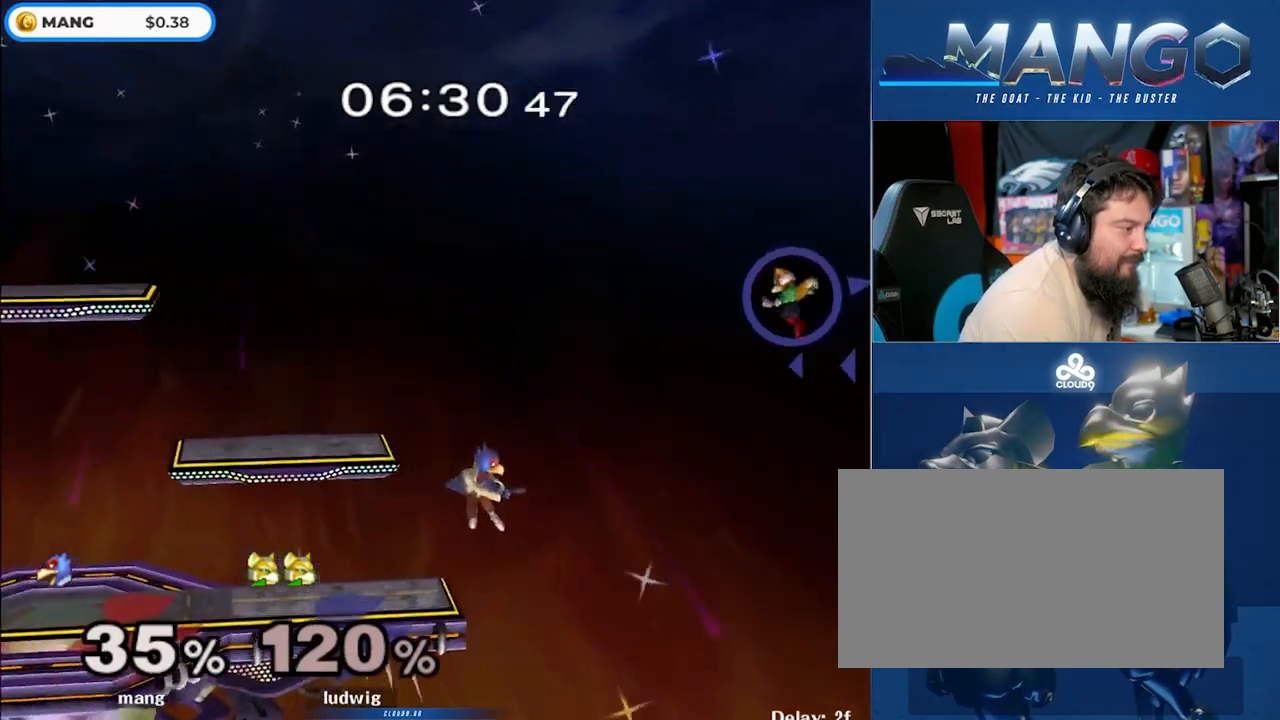
{"buttons": [], "left_stick": "center", "right_stick": "center", "events": [[67, "B", "down"], [100, "left_stick", "up-left"], [133, "B", "up"], [183, "B", "down"], [350, "B", "up"], [367, "left_stick", "down"], [400, "Y", "up"], [417, "left_stick", "center"]]}
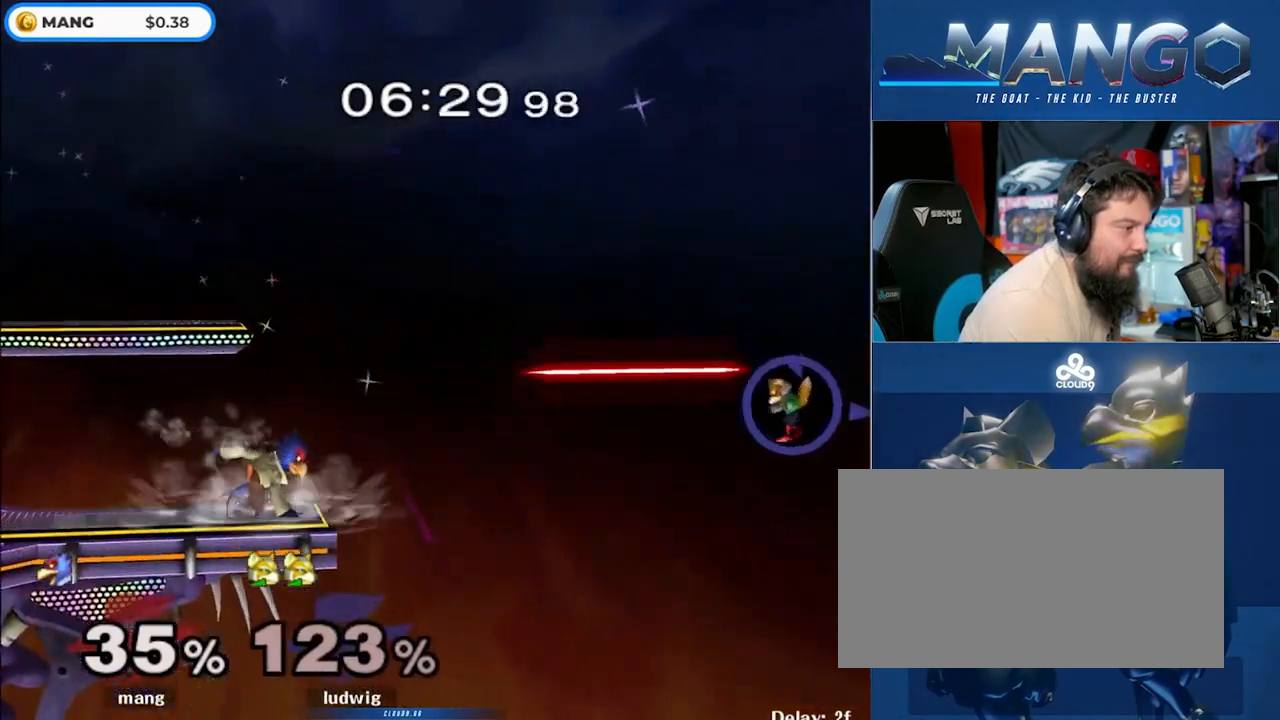
{"buttons": ["B"], "left_stick": "center", "right_stick": "center", "events": [[67, "Y", "down"], [183, "Y", "up"], [283, "B", "down"], [400, "B", "up"], [450, "B", "down"]]}
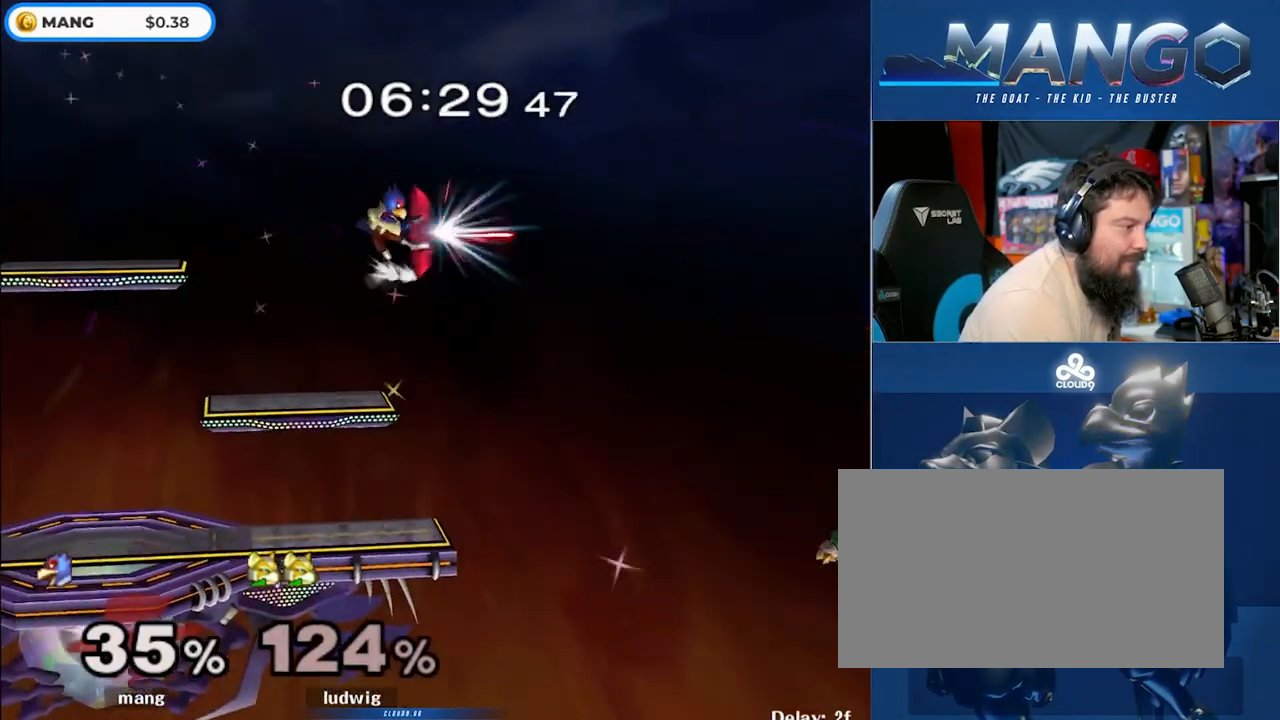
{"buttons": [], "left_stick": "center", "right_stick": "center", "events": [[33, "B", "up"], [100, "B", "down"], [133, "left_stick", "down"], [250, "B", "up"], [300, "left_stick", "center"]]}
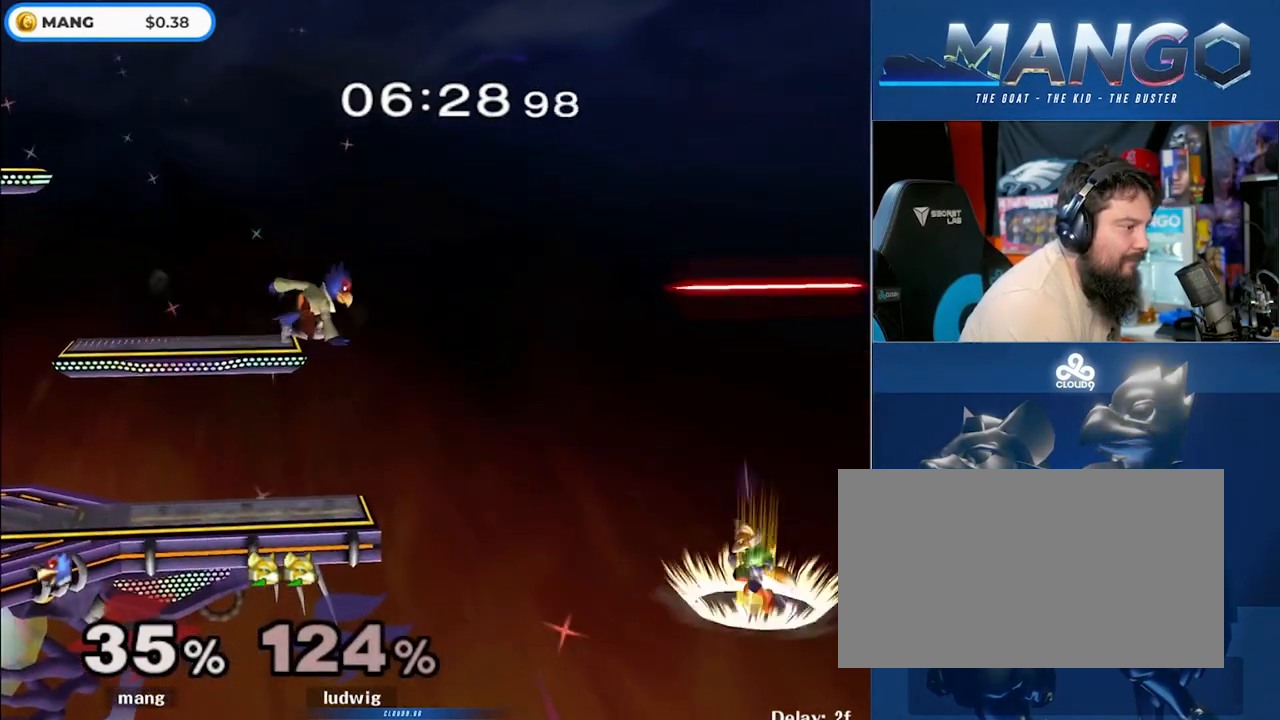
{"buttons": [], "left_stick": "down-right", "right_stick": "center", "events": [[50, "left_stick", "left"], [183, "left_stick", "center"], [217, "Y", "down"], [250, "Y", "up"], [300, "left_stick", "right"], [500, "left_stick", "down-right"]]}
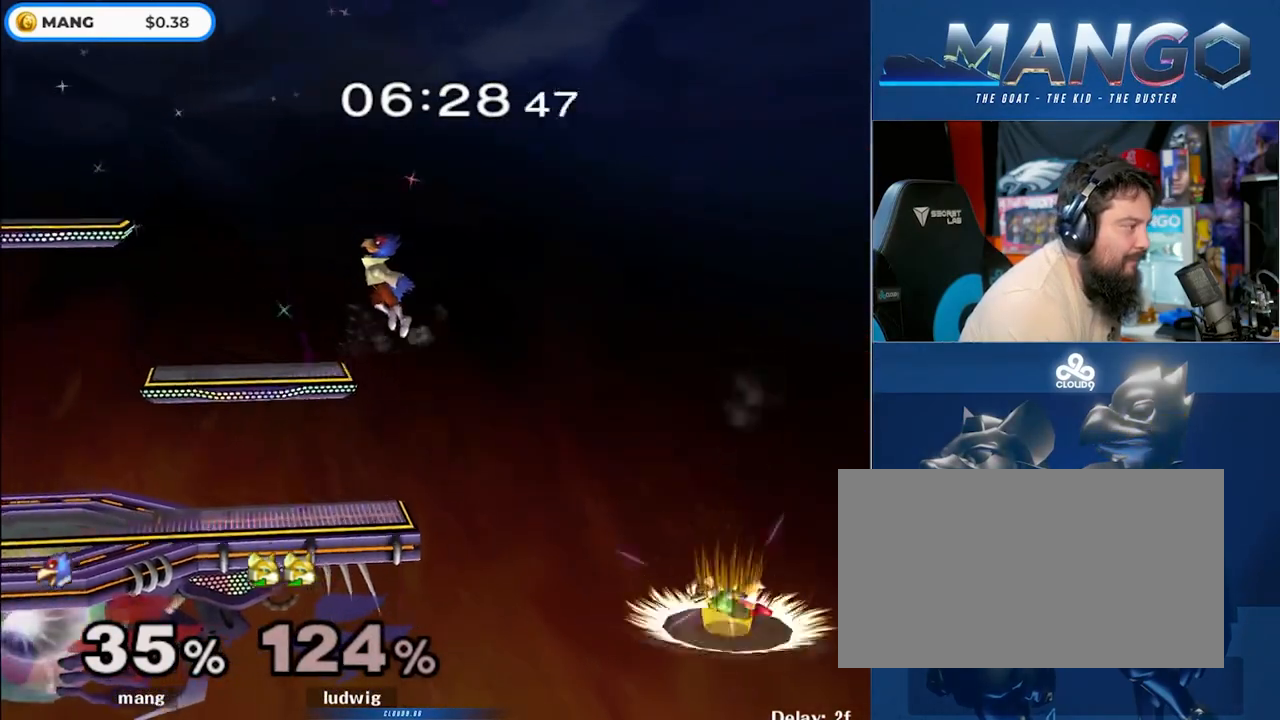
{"buttons": [], "left_stick": "center", "right_stick": "center", "events": [[33, "left_stick", "down"], [183, "left_stick", "center"]]}
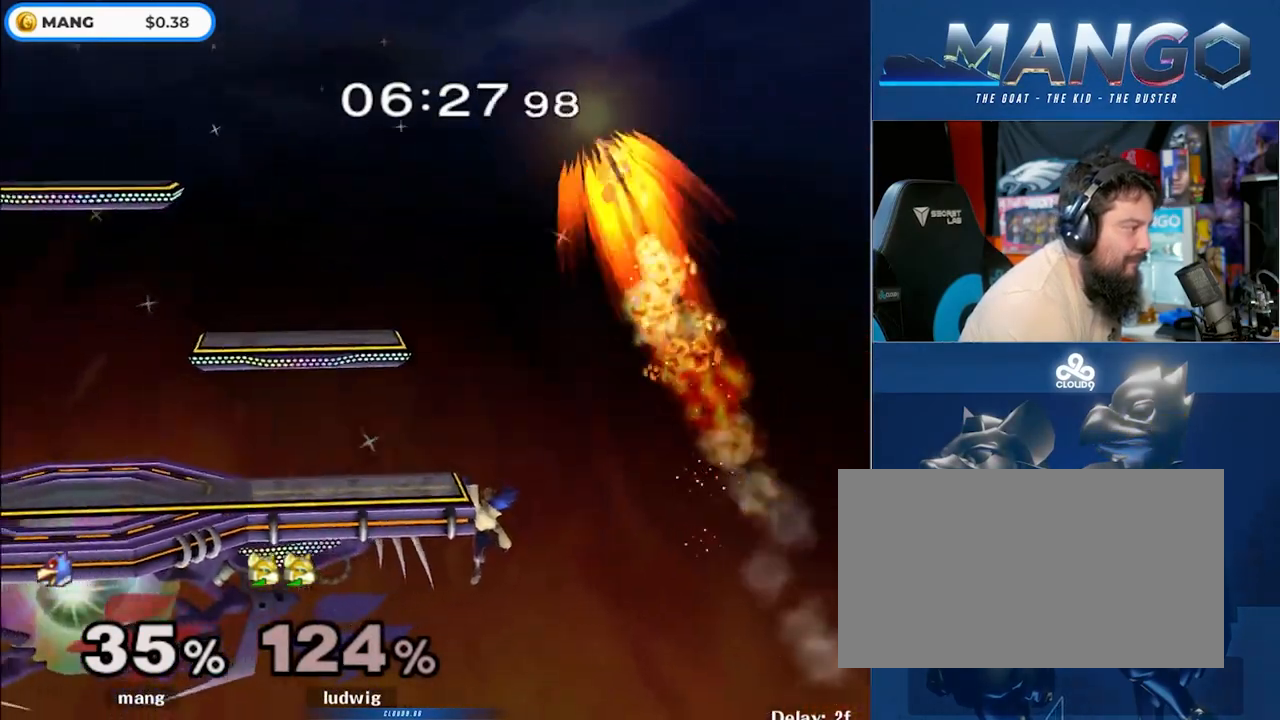
{"buttons": ["Y"], "left_stick": "down-left", "right_stick": "right", "events": [[183, "left_stick", "down"], [283, "Y", "down"], [367, "right_stick", "right"], [433, "left_stick", "down-left"]]}
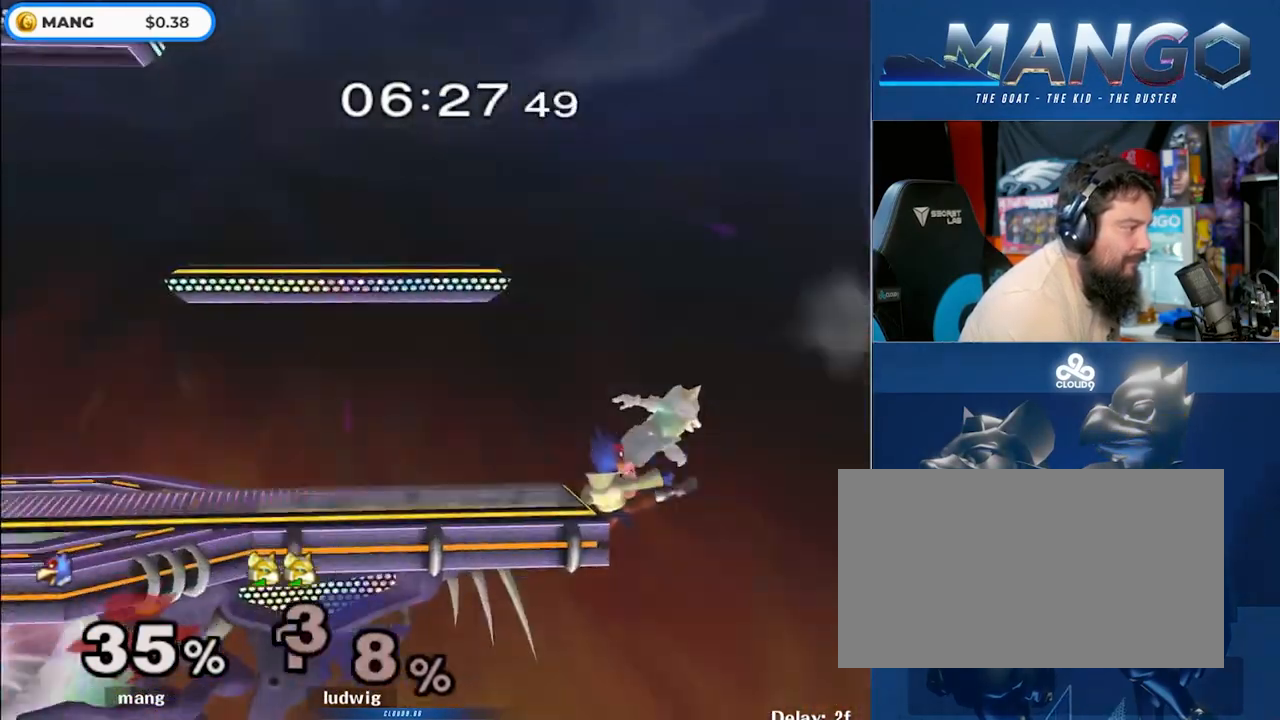
{"buttons": [], "left_stick": "center", "right_stick": "center", "events": [[33, "left_stick", "left"], [200, "right_stick", "center"], [217, "Y", "up"], [467, "left_stick", "center"]]}
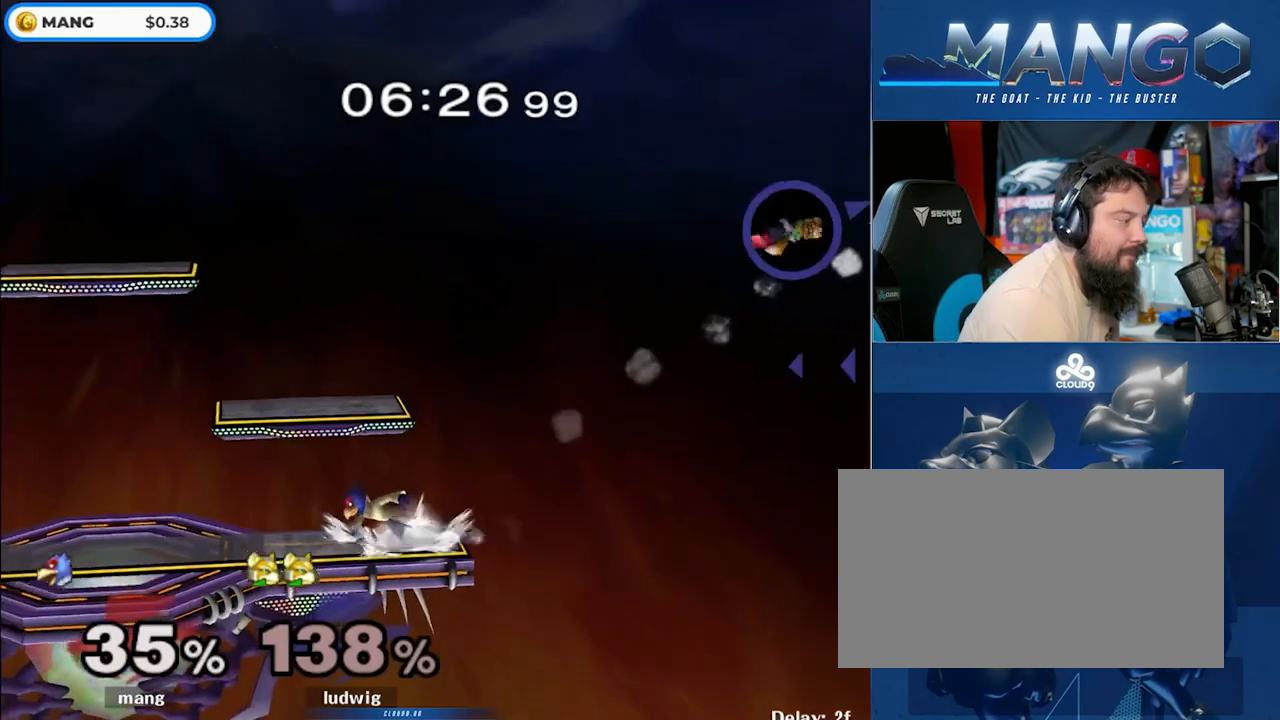
{"buttons": ["L1"], "left_stick": "down", "right_stick": "center", "events": [[67, "left_stick", "left"], [83, "Y", "down"], [133, "Y", "up"], [233, "left_stick", "center"], [317, "A", "down"], [383, "L1", "down"], [383, "left_stick", "down"], [483, "A", "up"]]}
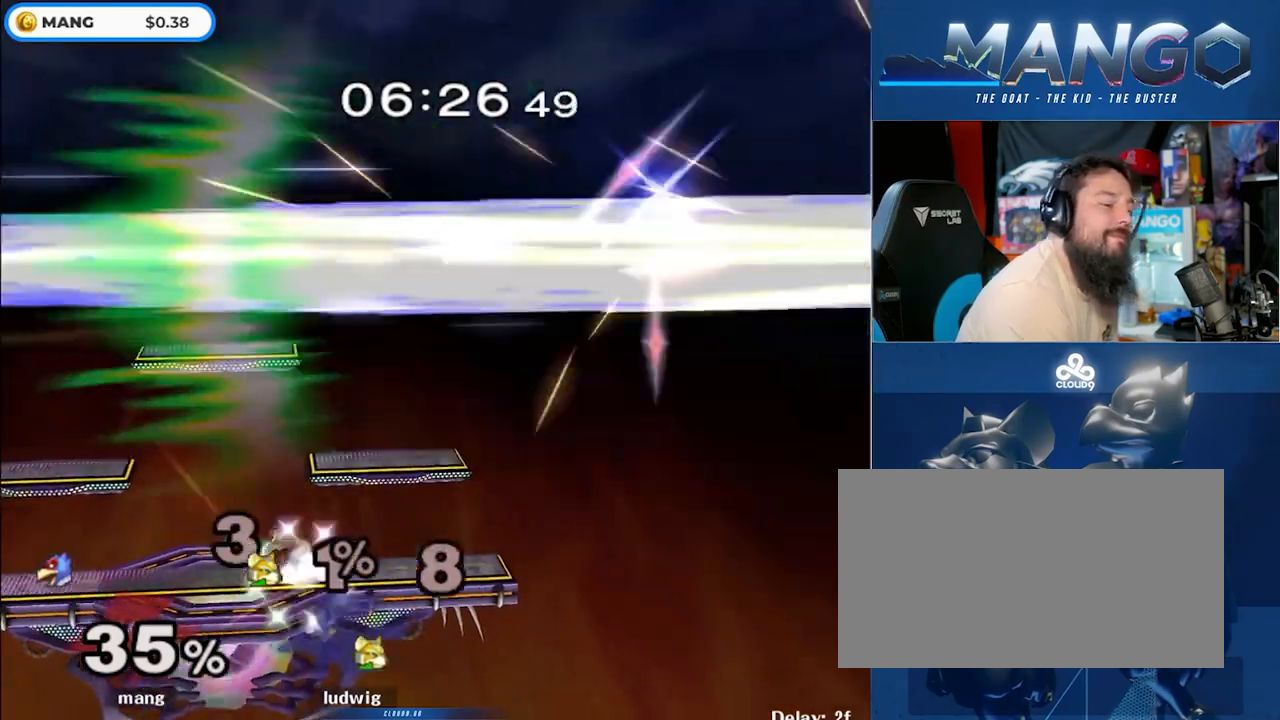
{"buttons": ["X"], "left_stick": "down-left", "right_stick": "center", "events": [[17, "left_stick", "center"], [33, "L1", "up"], [117, "Y", "down"], [167, "left_stick", "down"], [217, "Y", "up"], [250, "B", "down"], [300, "A", "down"], [317, "Y", "down"], [333, "B", "up"], [367, "left_stick", "down-left"], [383, "X", "down"], [450, "A", "up"], [467, "Y", "up"]]}
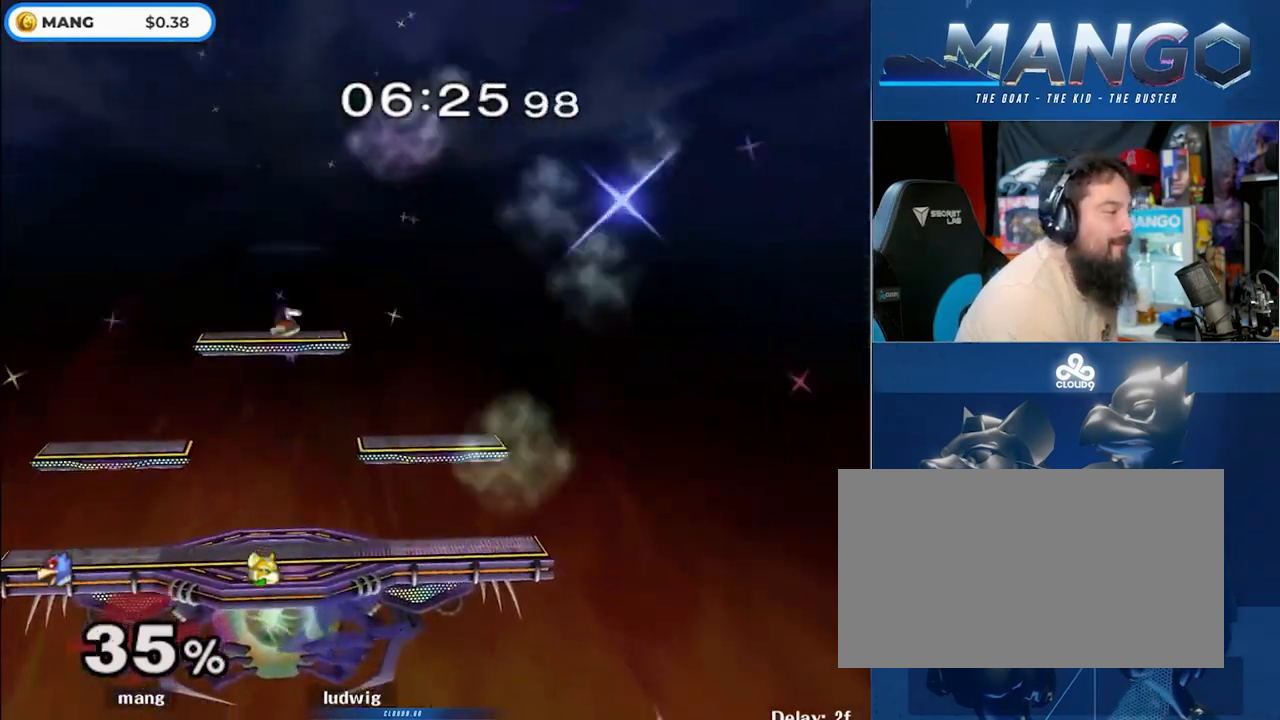
{"buttons": [], "left_stick": "down", "right_stick": "center", "events": [[33, "X", "up"], [50, "L1", "down"], [133, "left_stick", "left"], [200, "L1", "up"], [433, "left_stick", "down"]]}
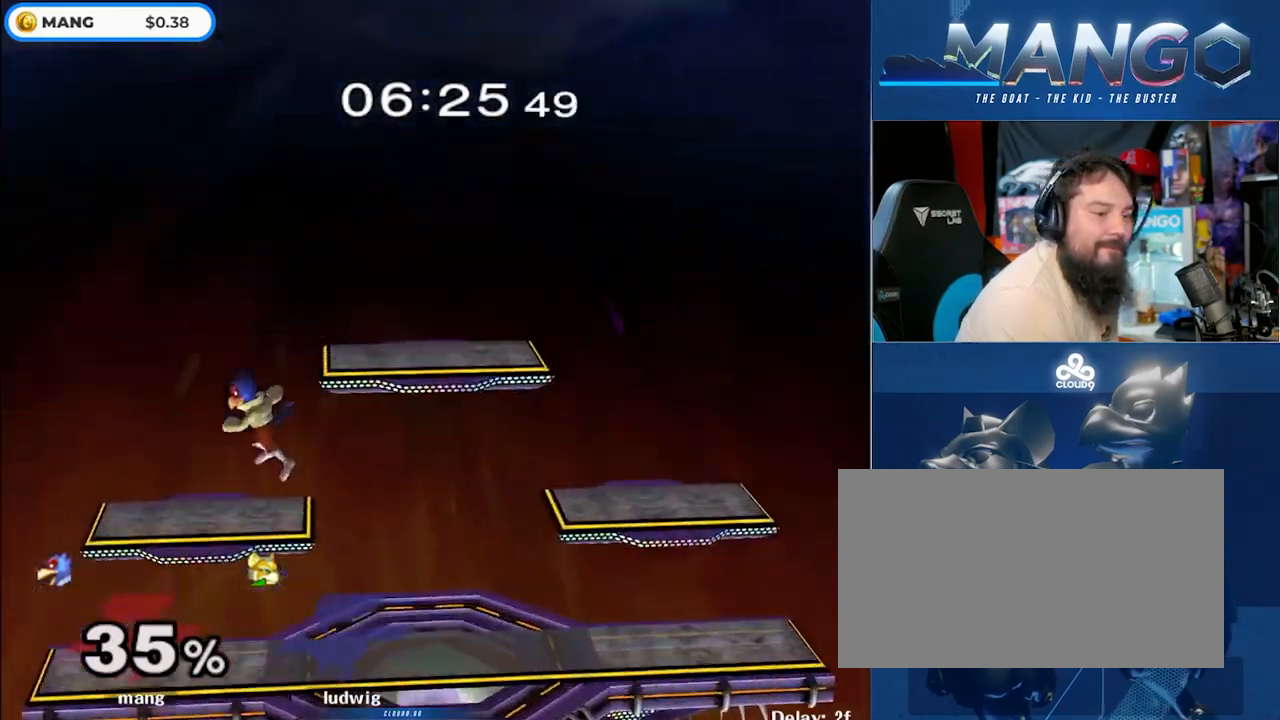
{"buttons": ["B"], "left_stick": "center", "right_stick": "center", "events": [[33, "left_stick", "center"], [150, "left_stick", "left"], [250, "left_stick", "right"], [317, "Y", "down"], [350, "Y", "up"], [383, "left_stick", "center"], [433, "B", "down"]]}
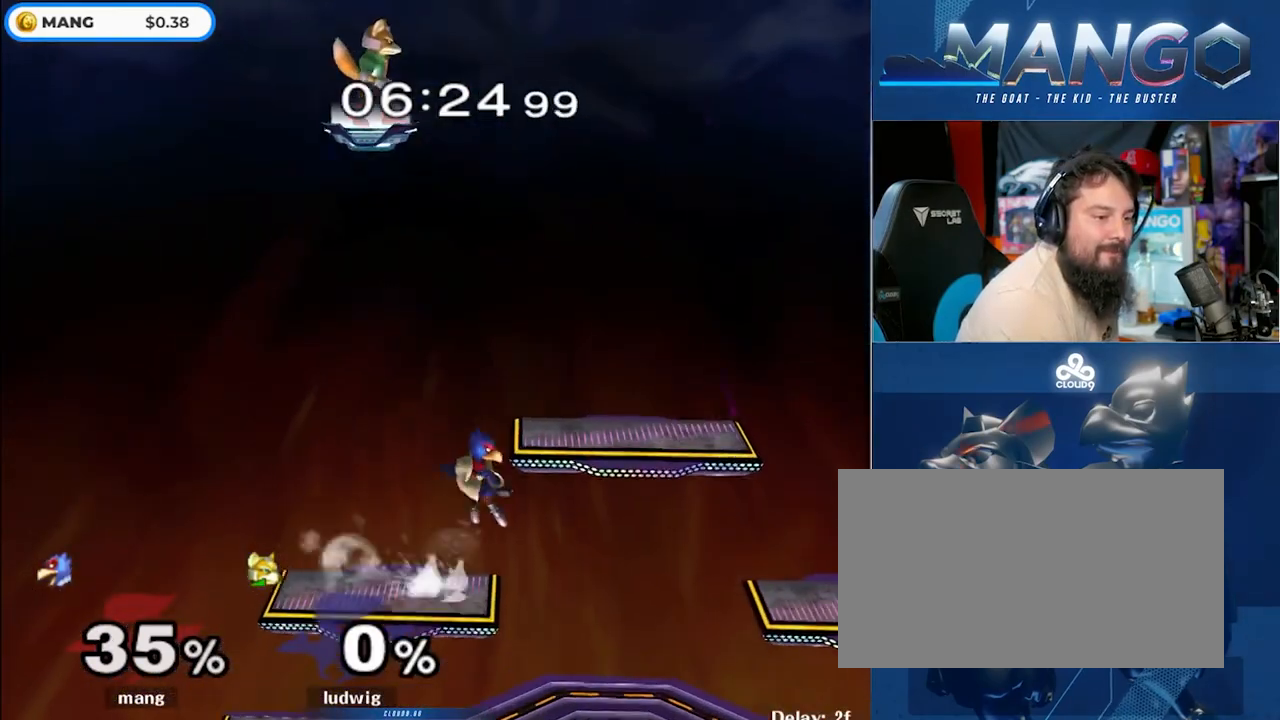
{"buttons": [], "left_stick": "right", "right_stick": "center", "events": [[50, "B", "up"], [133, "B", "down"], [183, "B", "up"], [233, "left_stick", "down"], [250, "B", "down"], [350, "left_stick", "center"], [383, "B", "up"], [483, "left_stick", "right"]]}
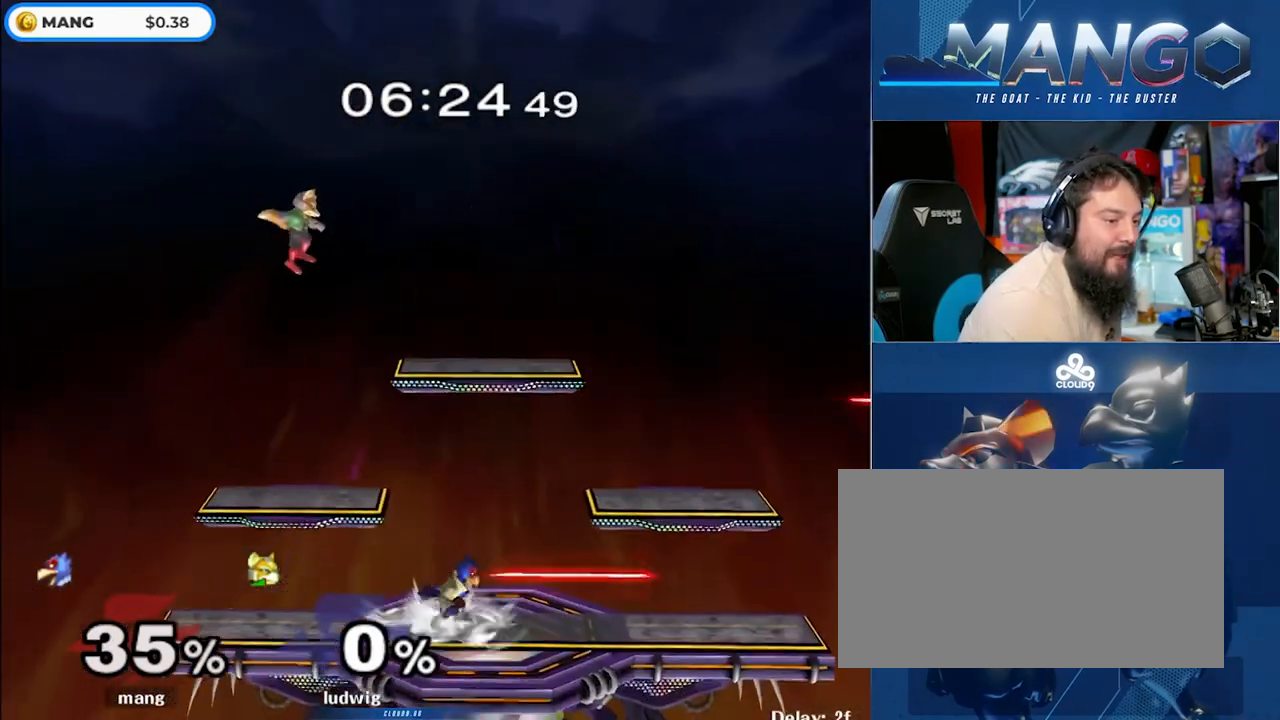
{"buttons": [], "left_stick": "right", "right_stick": "center", "events": [[133, "left_stick", "left"], [183, "Y", "down"], [233, "left_stick", "down-right"], [250, "Y", "up"], [267, "L1", "down"], [400, "left_stick", "center"], [417, "L1", "up"], [483, "left_stick", "right"]]}
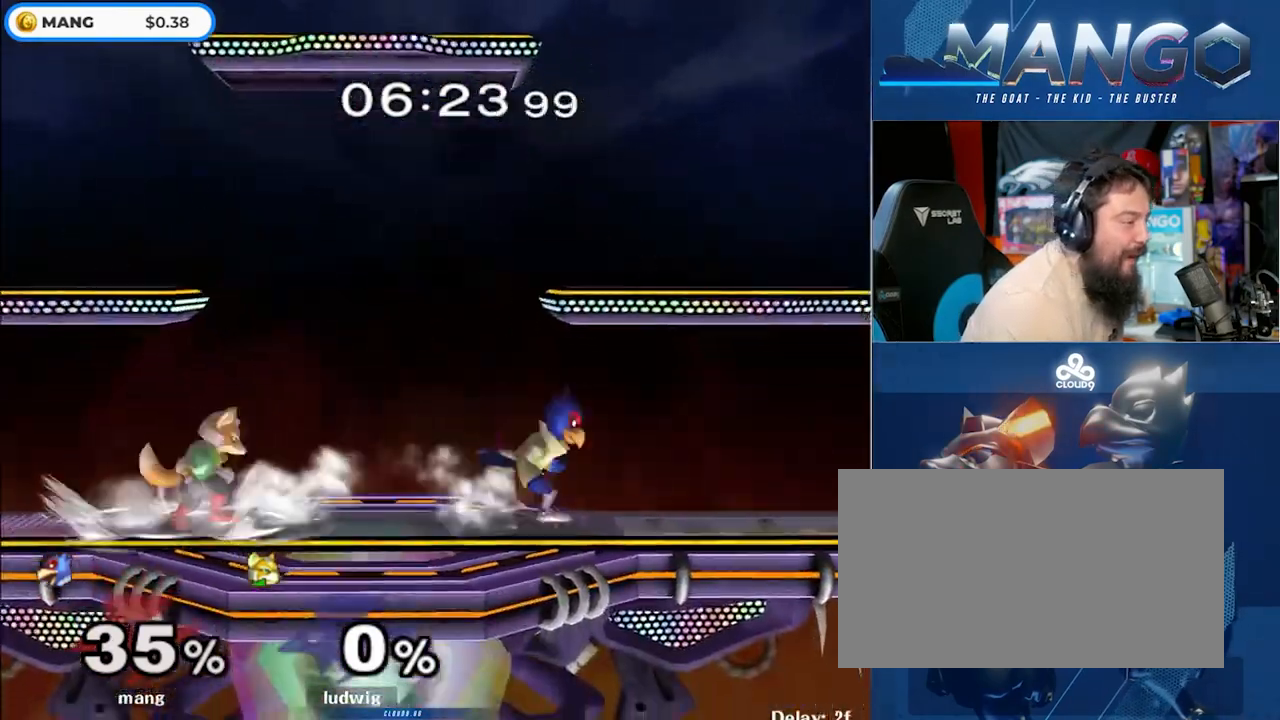
{"buttons": ["L1"], "left_stick": "left", "right_stick": "center", "events": [[133, "left_stick", "center"], [183, "left_stick", "left"], [317, "L1", "down"]]}
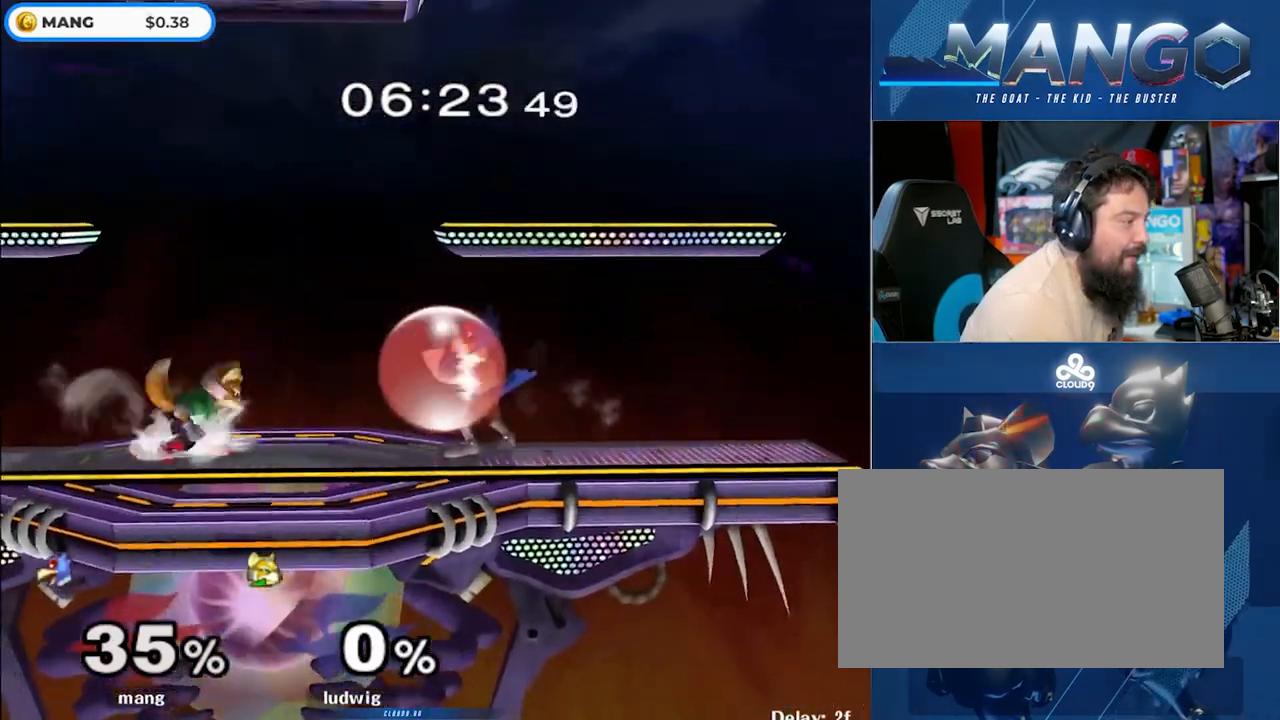
{"buttons": ["L1"], "left_stick": "down-left", "right_stick": "center", "events": [[133, "Y", "down"], [250, "Y", "up"], [300, "Y", "down"], [350, "L1", "up"], [483, "L1", "down"], [483, "left_stick", "down-left"], [500, "Y", "up"]]}
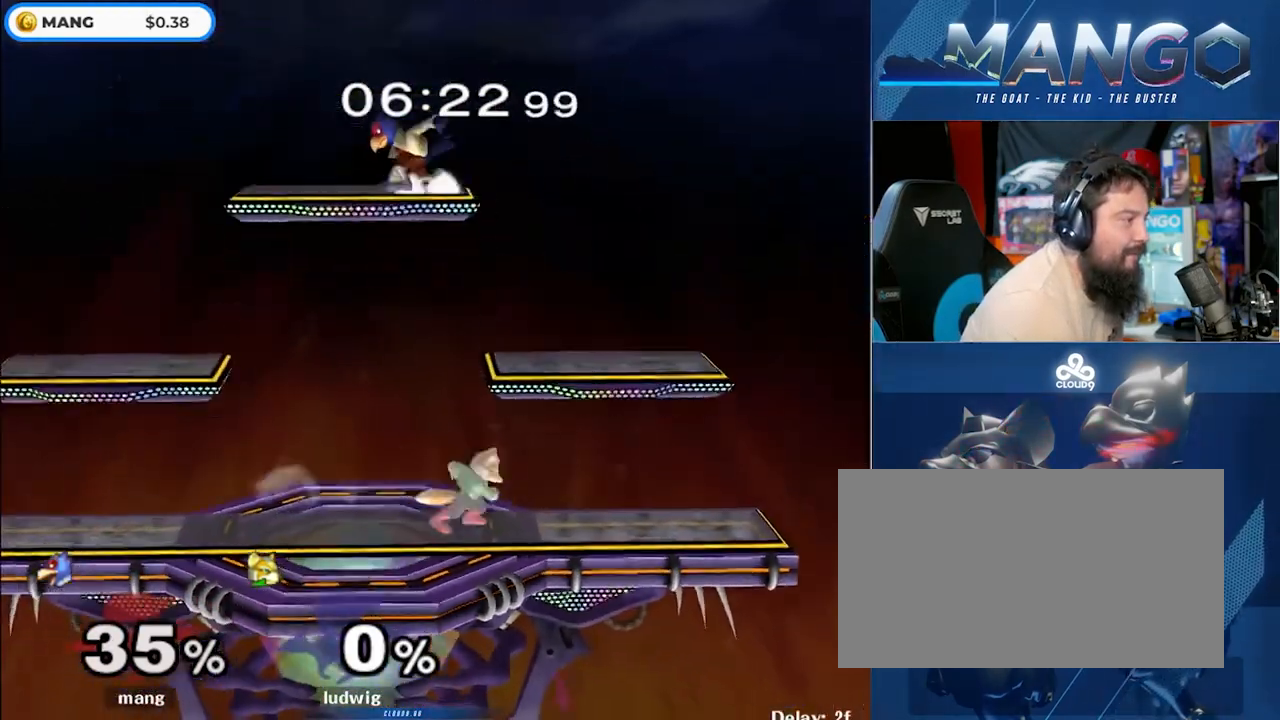
{"buttons": [], "left_stick": "right", "right_stick": "center", "events": [[250, "Y", "down"], [267, "left_stick", "left"], [283, "Y", "up"], [367, "L1", "up"], [417, "left_stick", "right"]]}
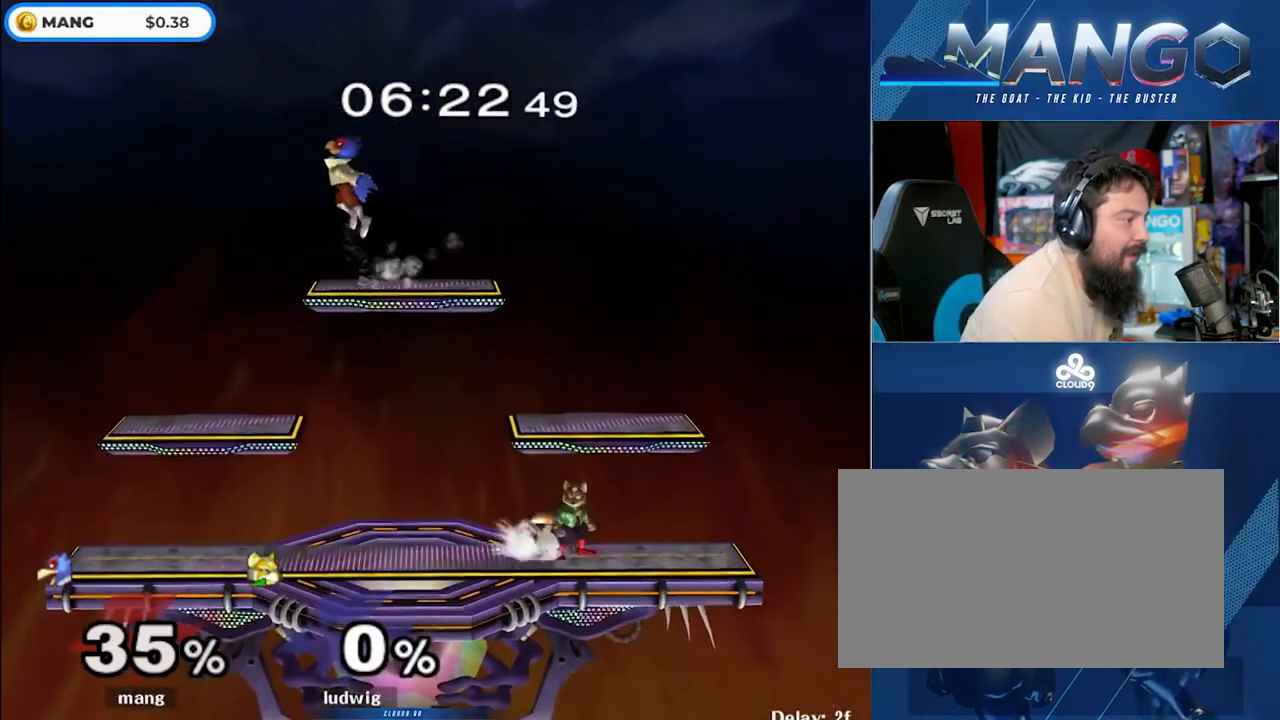
{"buttons": ["L1"], "left_stick": "right", "right_stick": "center", "events": [[33, "left_stick", "down-right"], [167, "left_stick", "right"], [250, "right_stick", "right"], [300, "right_stick", "center"], [367, "left_stick", "down-right"], [383, "L1", "down"], [467, "left_stick", "right"]]}
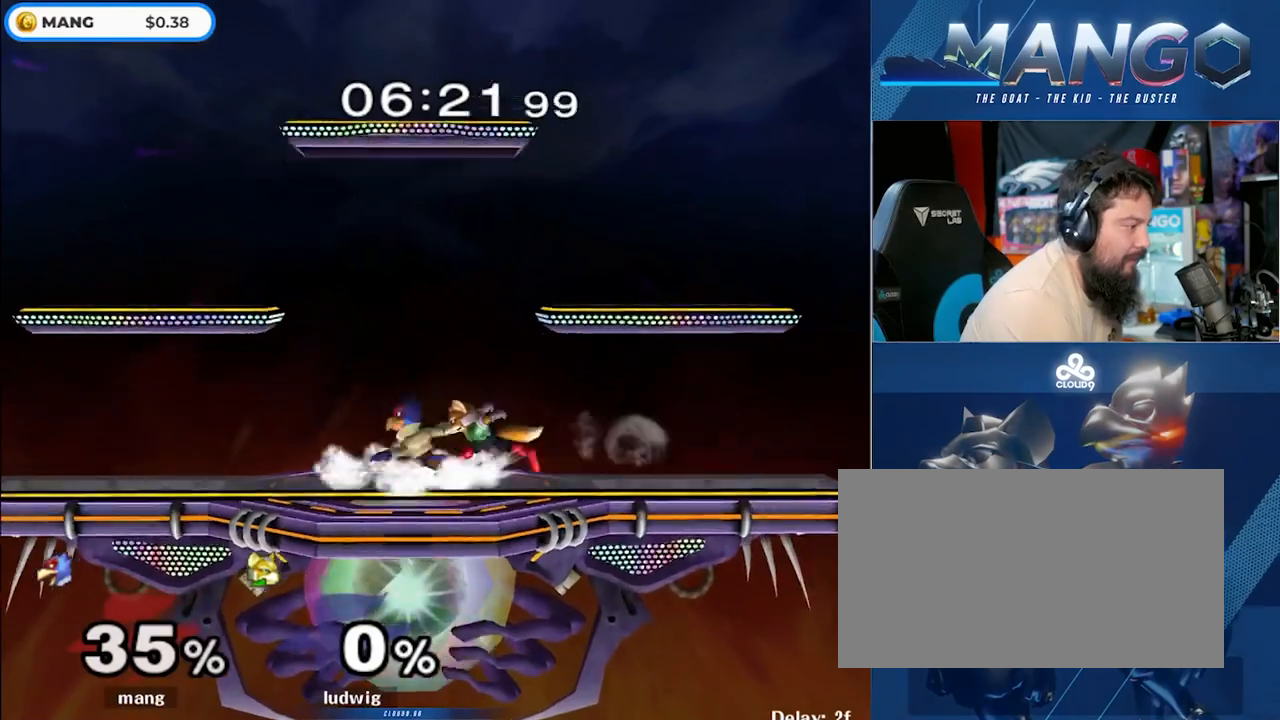
{"buttons": ["L1"], "left_stick": "right", "right_stick": "center", "events": [[400, "Y", "down"], [433, "Y", "up"]]}
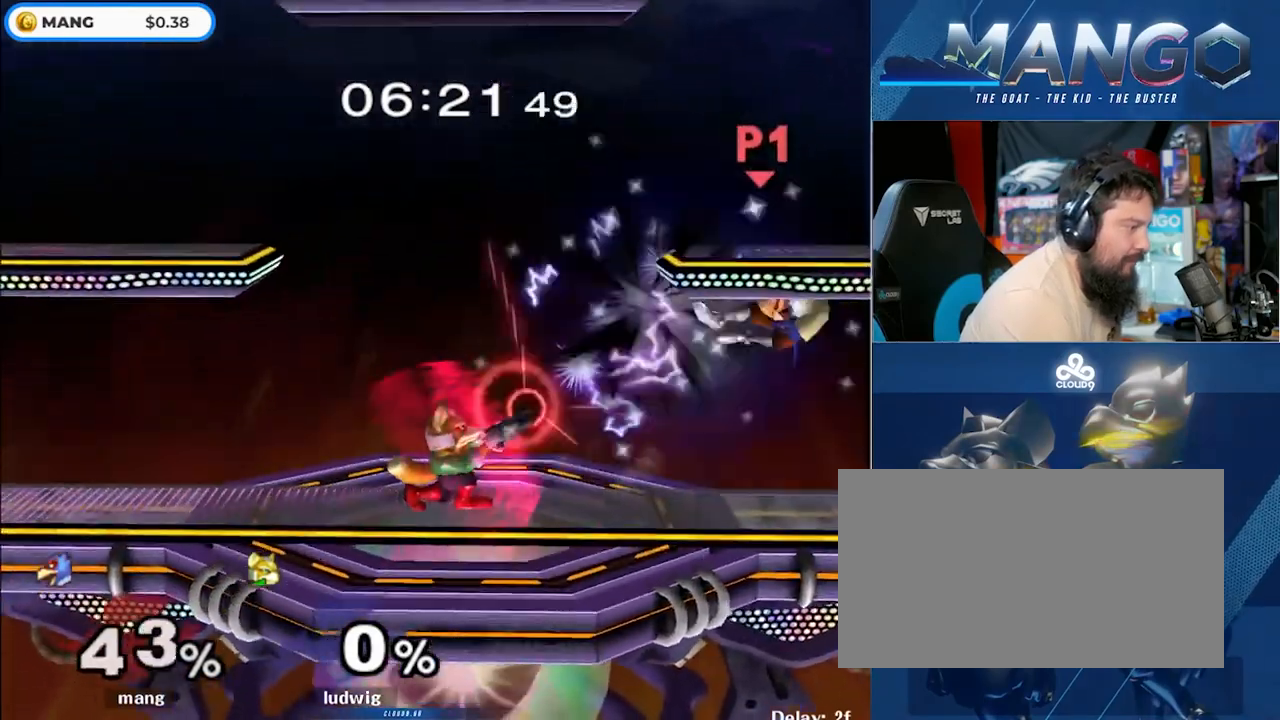
{"buttons": ["A", "Y", "L1"], "left_stick": "left", "right_stick": "center", "events": [[67, "L1", "up"], [150, "left_stick", "center"], [183, "L1", "down"], [200, "left_stick", "left"], [367, "Y", "down"], [383, "A", "down"]]}
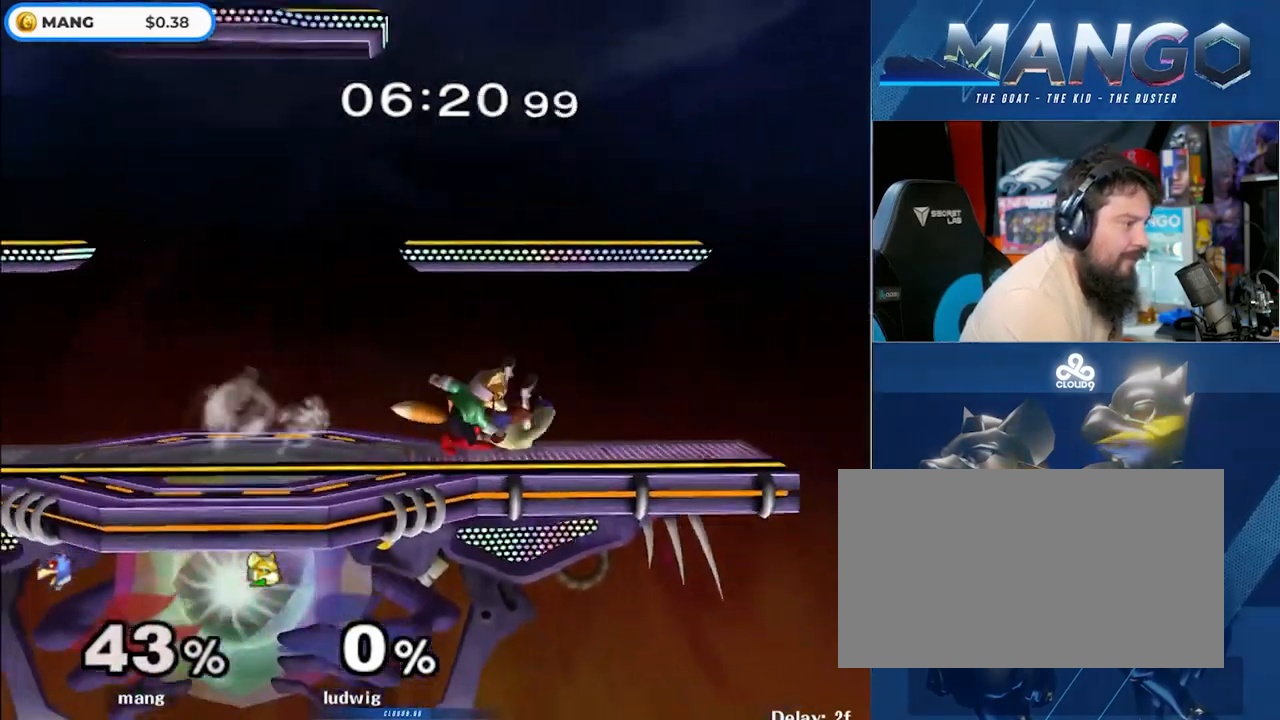
{"buttons": ["L1"], "left_stick": "left", "right_stick": "center", "events": [[33, "A", "up"], [33, "Y", "up"], [67, "A", "down"], [83, "Y", "down"], [217, "A", "up"], [233, "Y", "up"]]}
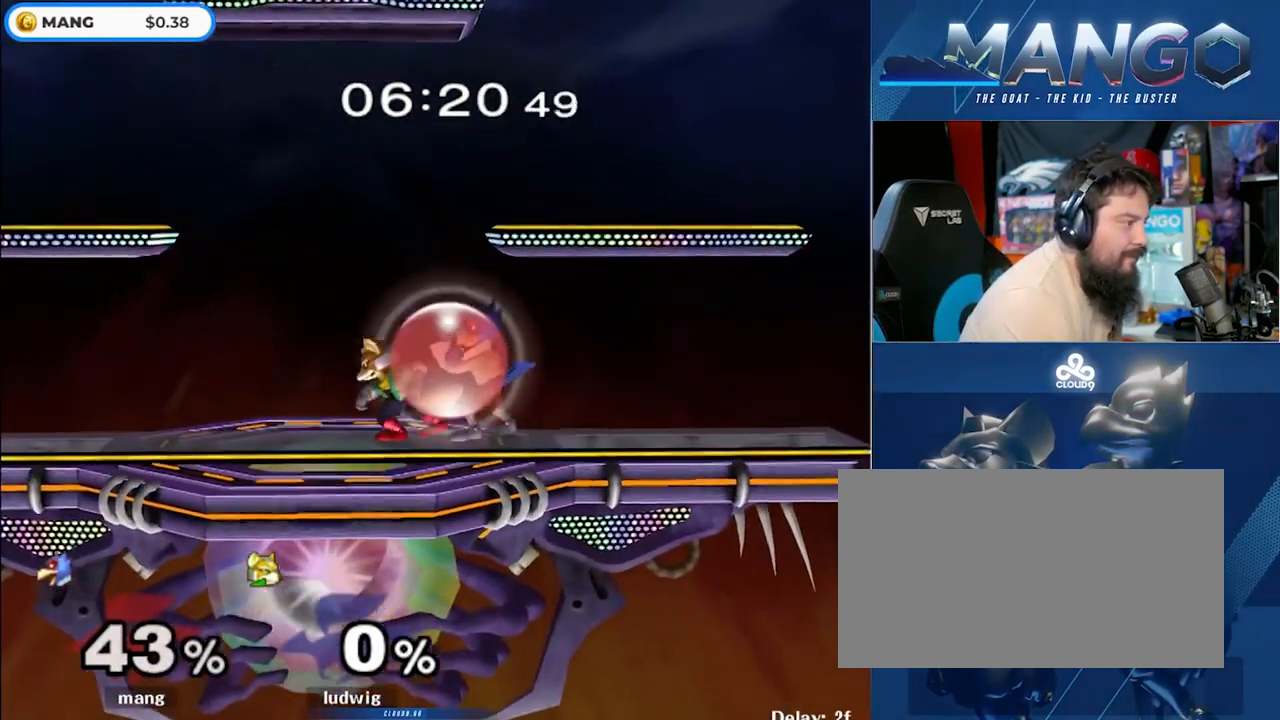
{"buttons": [], "left_stick": "left", "right_stick": "center", "events": [[217, "Y", "down"], [267, "Y", "up"], [300, "L1", "up"], [350, "right_stick", "down"], [417, "right_stick", "center"]]}
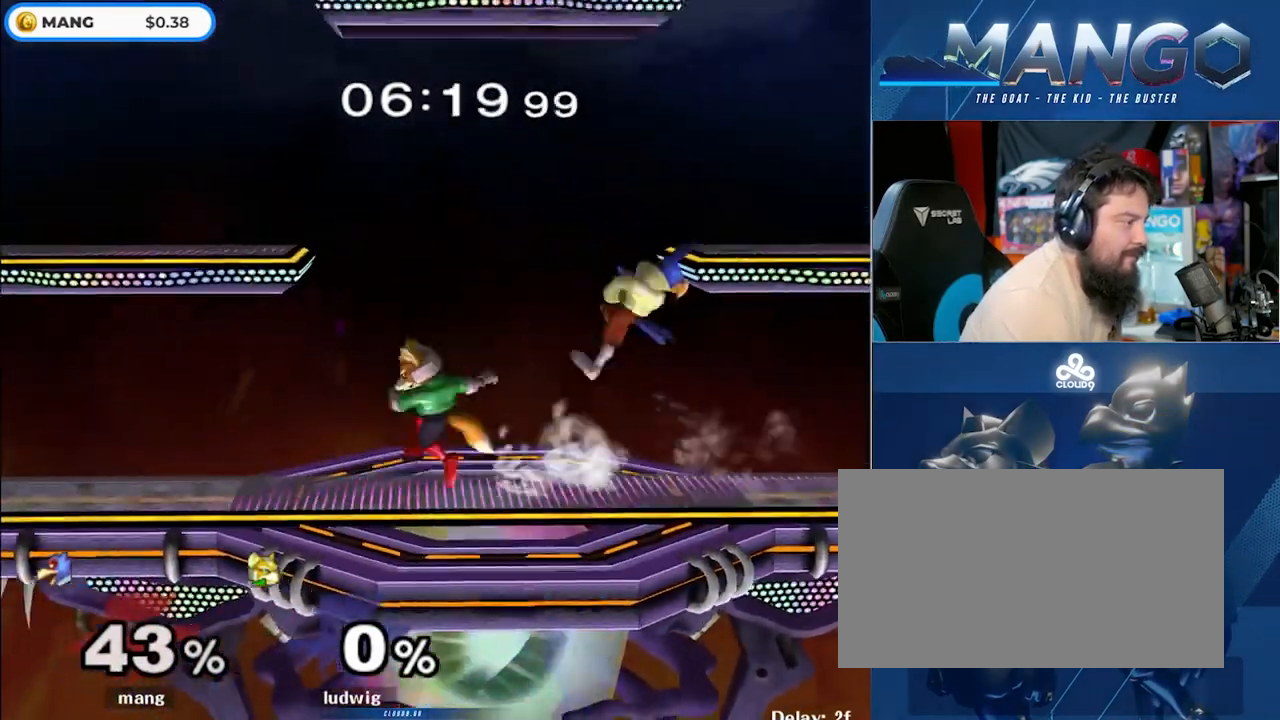
{"buttons": ["B"], "left_stick": "down", "right_stick": "center", "events": [[183, "L1", "down"], [267, "left_stick", "down-left"], [333, "L1", "up"], [367, "left_stick", "down"], [467, "B", "down"]]}
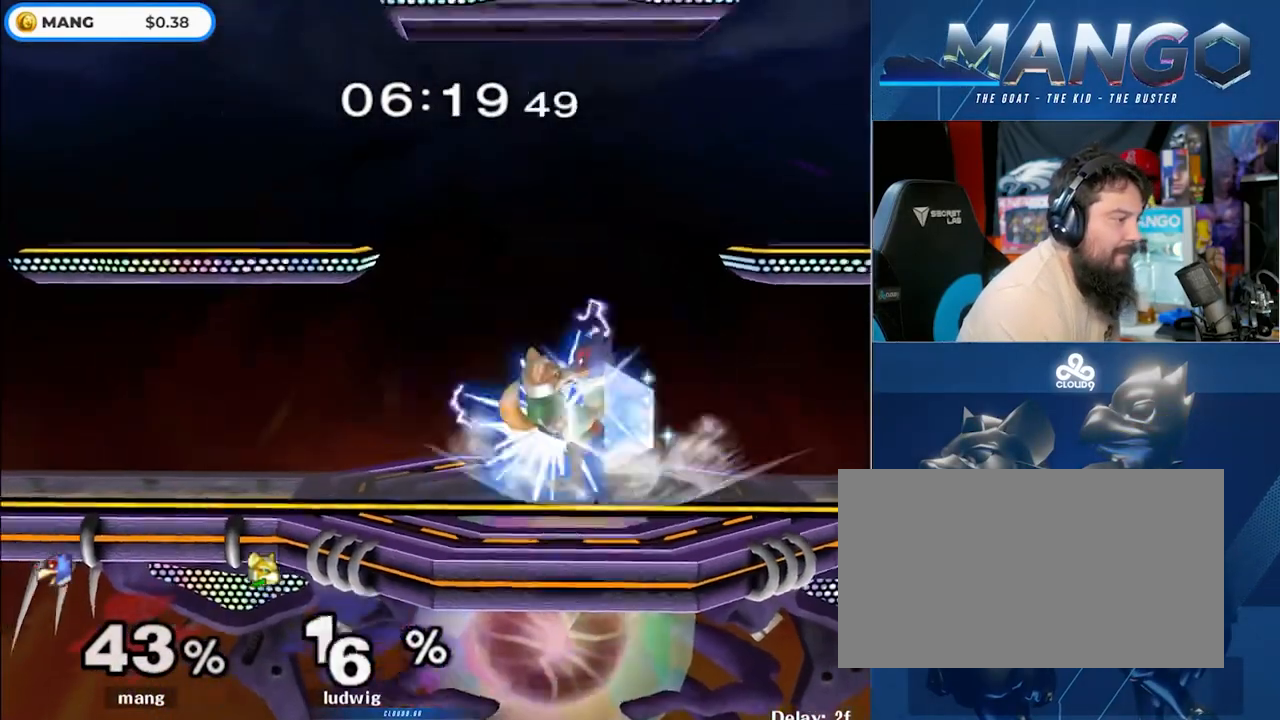
{"buttons": ["Y"], "left_stick": "center", "right_stick": "center", "events": [[50, "B", "up"], [117, "Y", "down"], [133, "left_stick", "down-left"], [200, "L1", "down"], [217, "Y", "up"], [317, "left_stick", "center"], [350, "L1", "up"], [483, "Y", "down"]]}